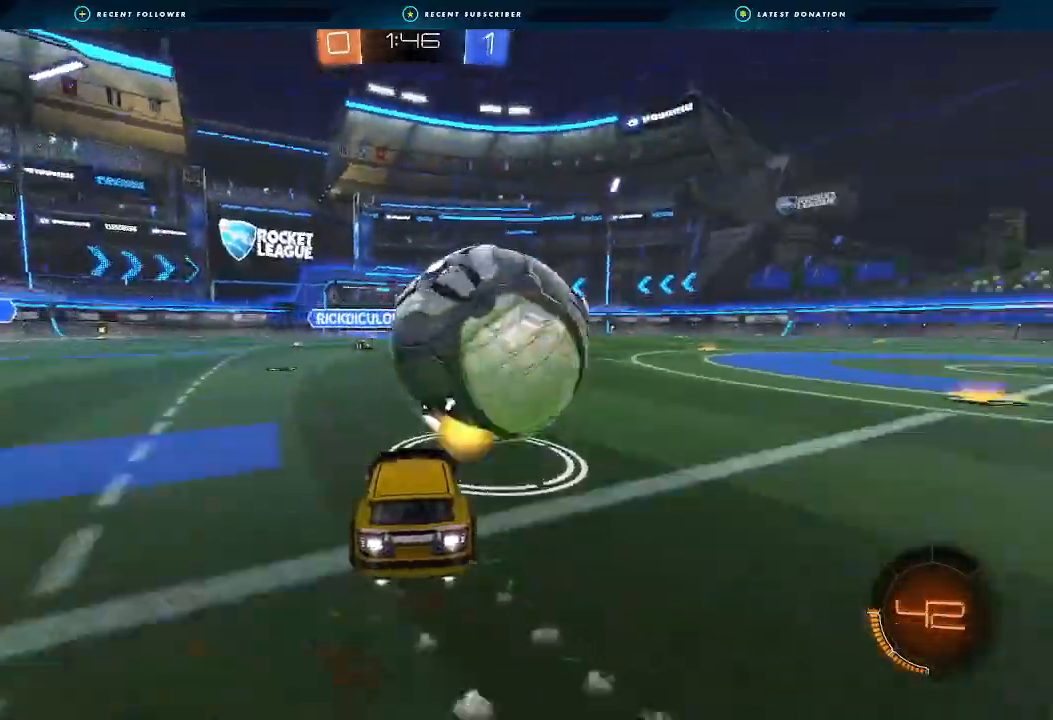
Gameplay with a controller (Xbox layout); each line is a JSON object with the inputs held at the frame after it (dt_ms = milliseconds from this image to that frame). "events" lists button and stick changes between this image and that frame as [ms after this image, input, new state], when the widget could be followed in between. Not read: R3.
{"dt_ms": 500, "buttons": ["B", "R2"], "left_stick": "center", "right_stick": "center", "events": [[67, "left_stick", "down-left"], [233, "left_stick", "left"], [367, "left_stick", "center"]]}
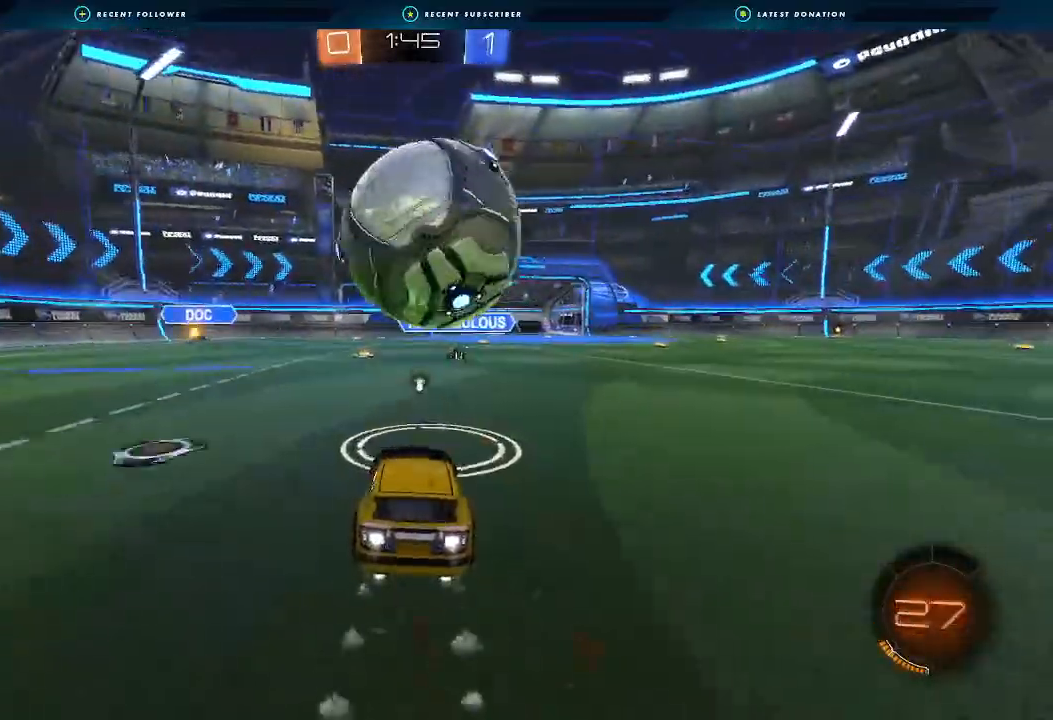
{"dt_ms": 500, "buttons": ["B", "L1", "R2"], "left_stick": "right", "right_stick": "center", "events": [[100, "left_stick", "down-left"], [200, "A", "down"], [200, "L1", "down"], [200, "left_stick", "right"], [233, "A", "up"], [233, "L3", "down"], [267, "A", "down"], [467, "A", "up"], [500, "L3", "up"]]}
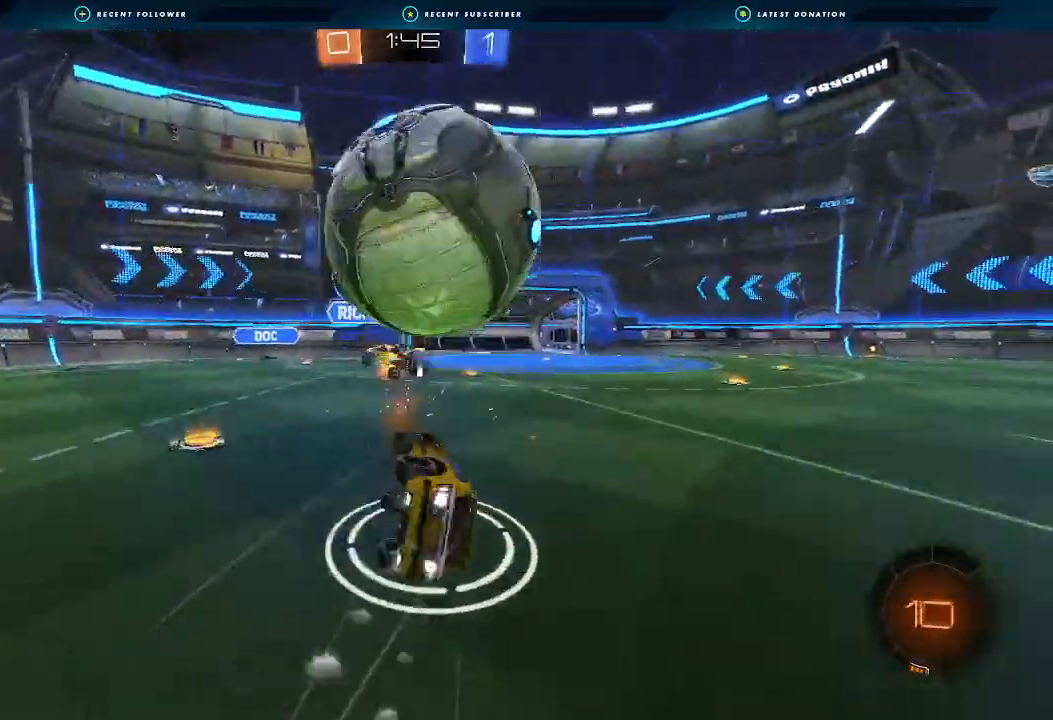
{"dt_ms": 500, "buttons": ["R2"], "left_stick": "right", "right_stick": "center", "events": [[67, "L1", "up"], [100, "B", "up"], [167, "L1", "down"], [333, "L1", "up"], [433, "L1", "down"], [500, "L1", "up"]]}
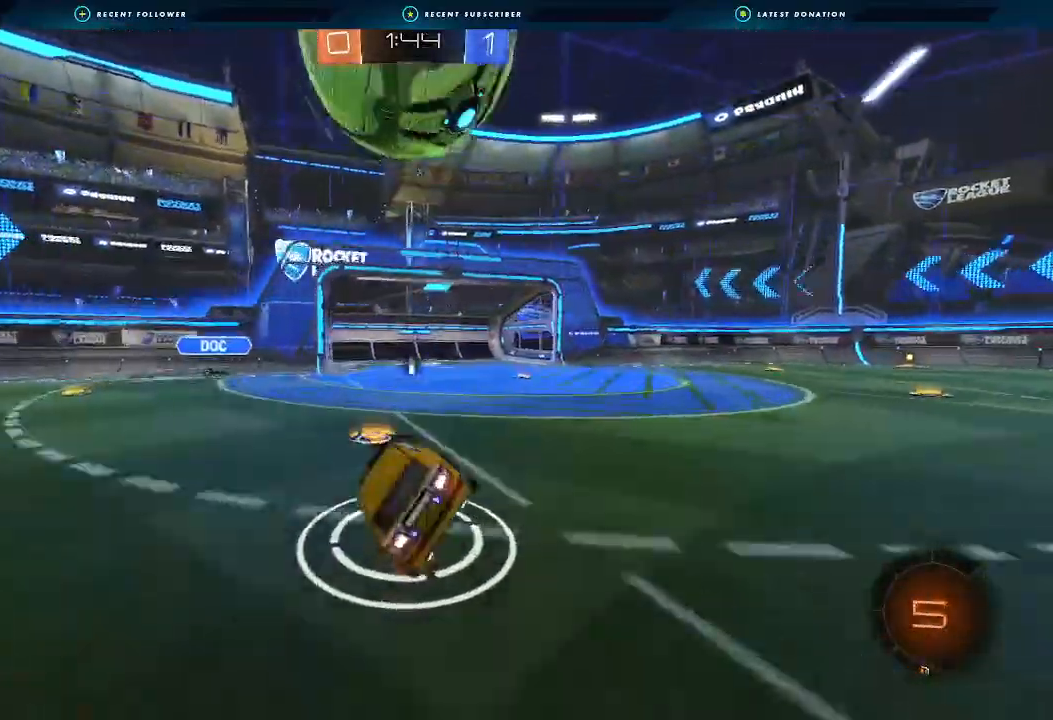
{"dt_ms": 500, "buttons": ["B", "R2"], "left_stick": "right", "right_stick": "center", "events": [[267, "B", "down"]]}
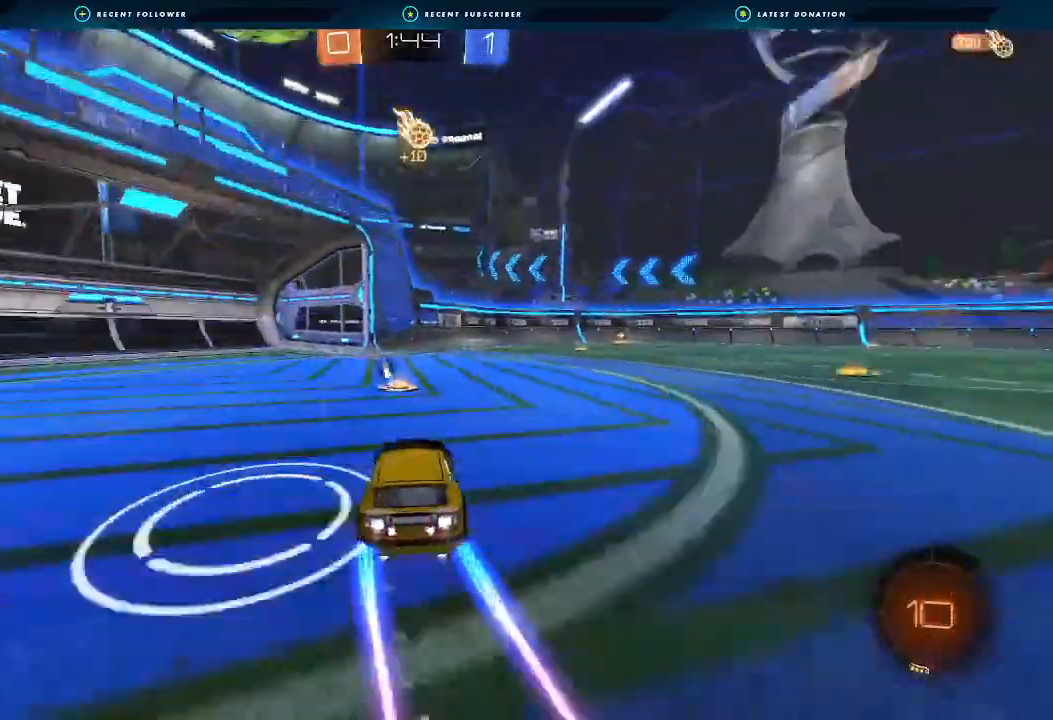
{"dt_ms": 500, "buttons": ["R2"], "left_stick": "center", "right_stick": "center", "events": [[233, "left_stick", "center"], [400, "B", "up"]]}
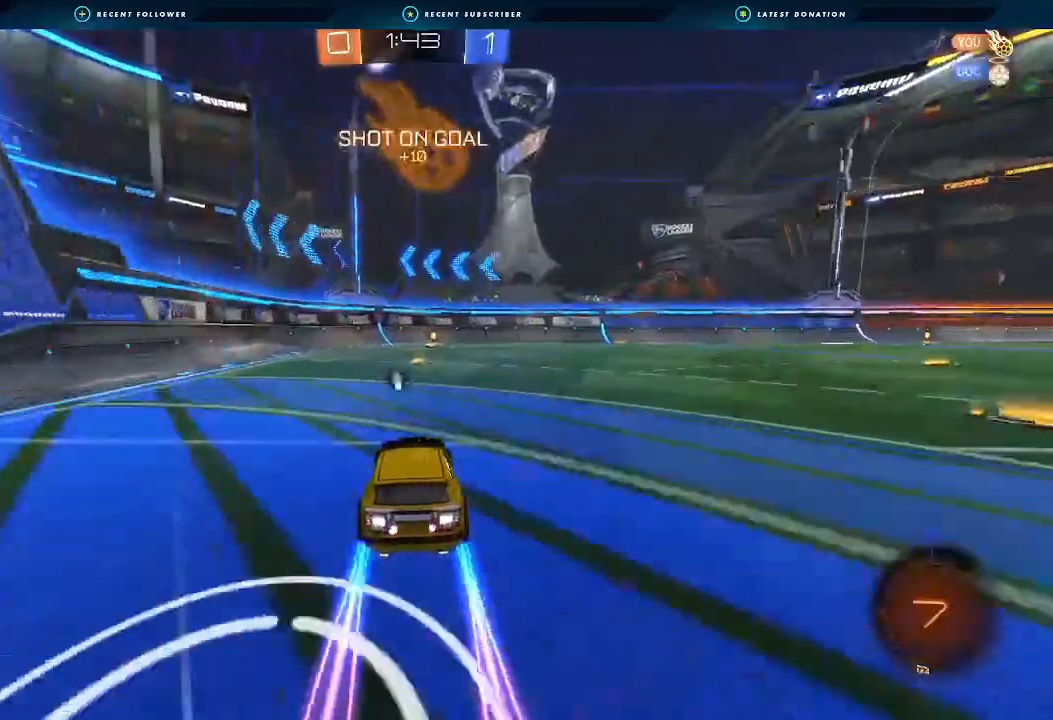
{"dt_ms": 500, "buttons": ["R2"], "left_stick": "center", "right_stick": "center", "events": []}
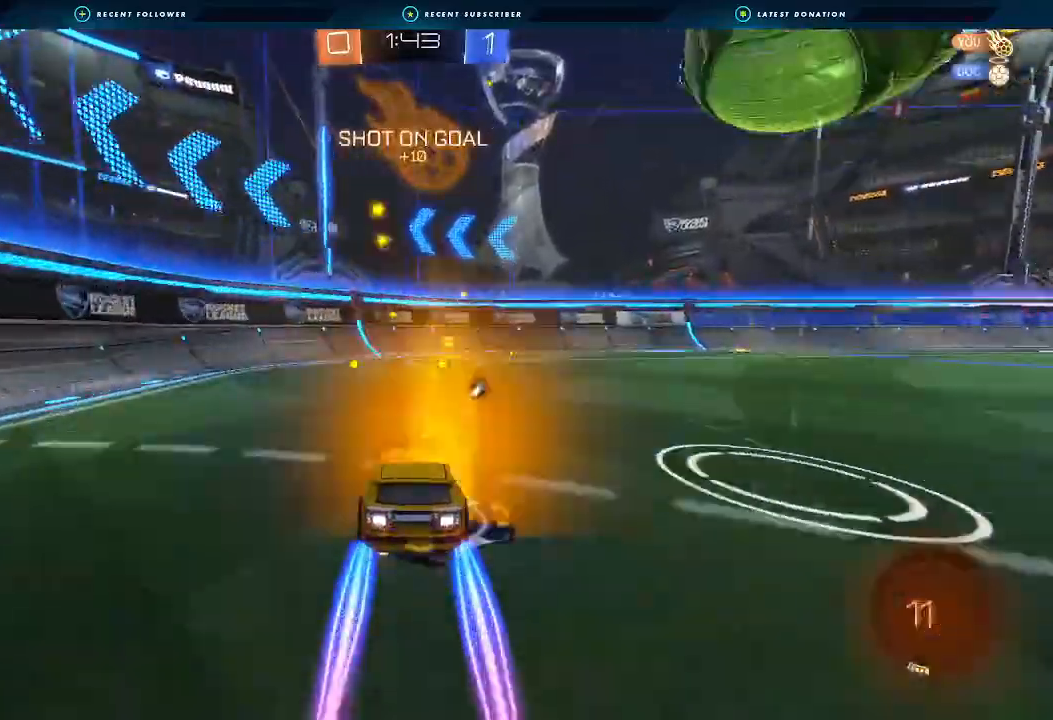
{"dt_ms": 500, "buttons": ["L1", "R2"], "left_stick": "right", "right_stick": "center", "events": [[100, "left_stick", "right"], [233, "left_stick", "center"], [333, "left_stick", "right"], [467, "L1", "down"]]}
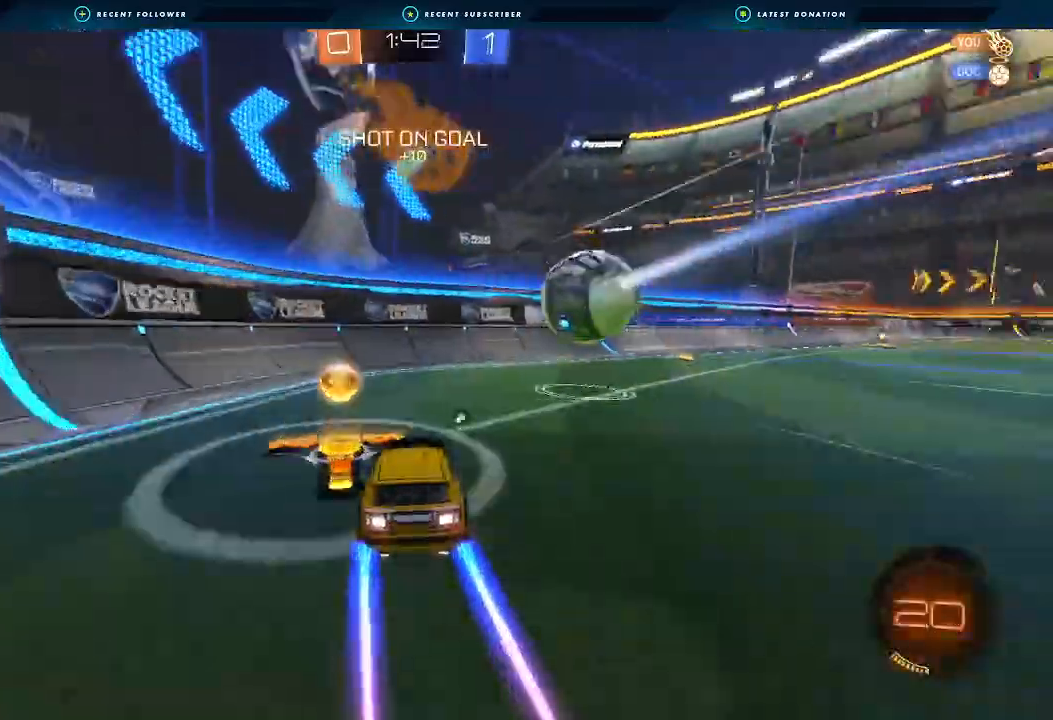
{"dt_ms": 500, "buttons": ["B", "L1", "R2"], "left_stick": "right", "right_stick": "center", "events": [[67, "L1", "up"], [167, "B", "down"], [400, "A", "down"], [400, "L1", "down"], [467, "A", "up"]]}
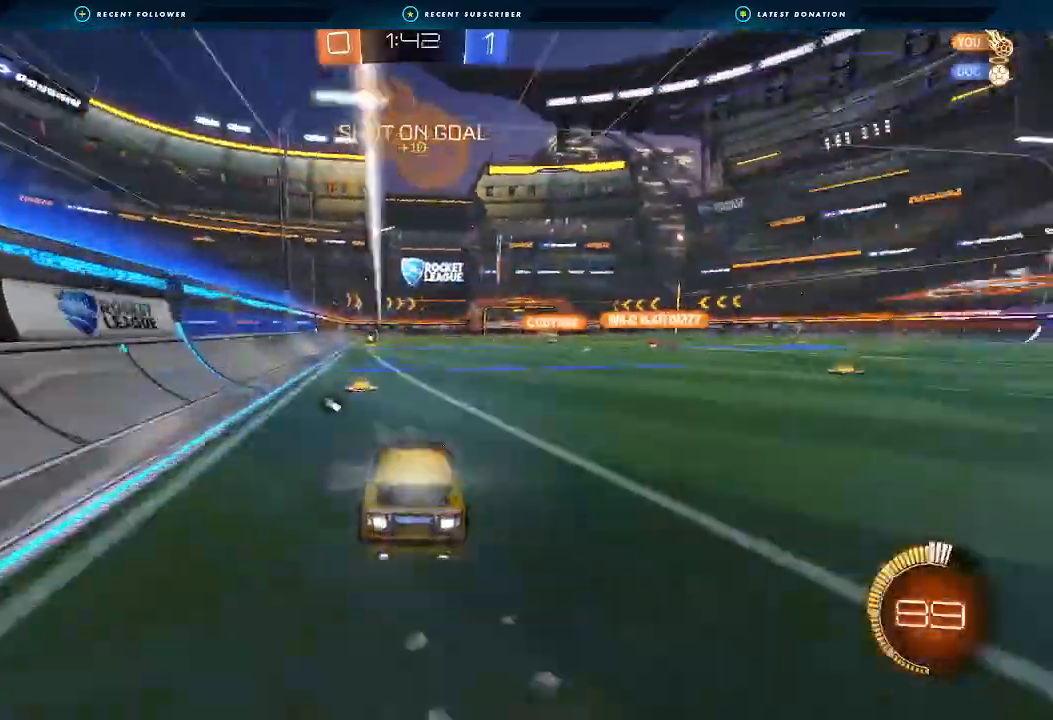
{"dt_ms": 500, "buttons": ["R2"], "left_stick": "left", "right_stick": "center", "events": [[33, "B", "up"], [333, "left_stick", "left"], [400, "L1", "up"]]}
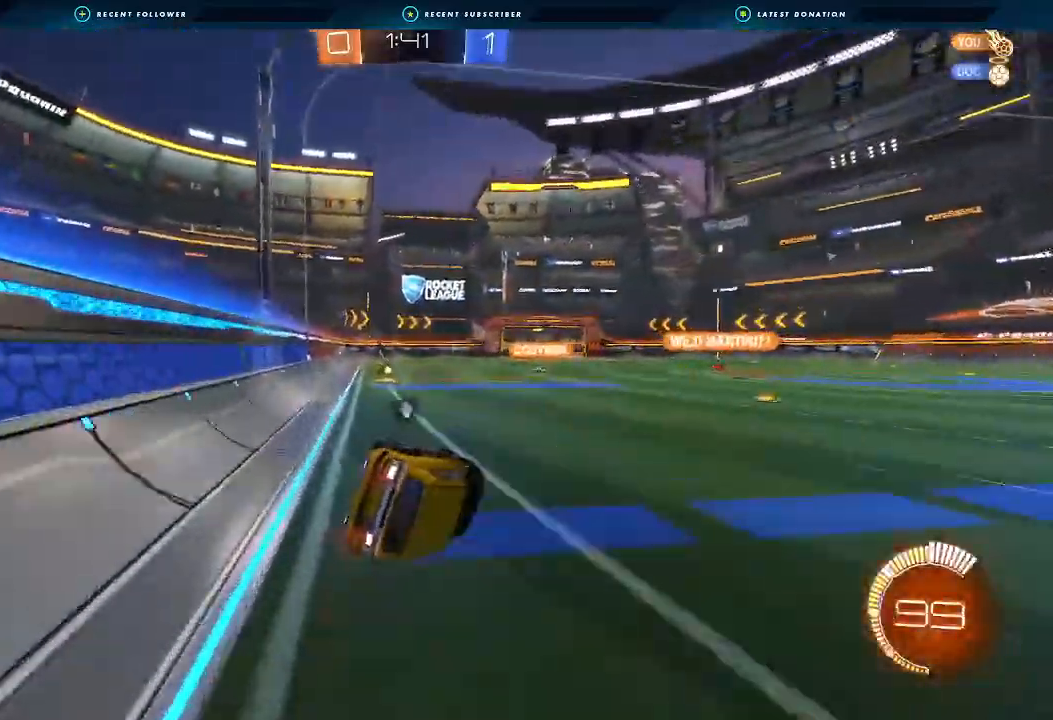
{"dt_ms": 500, "buttons": ["A", "L1", "R2"], "left_stick": "up", "right_stick": "center", "events": [[33, "B", "down"], [133, "L1", "down"], [200, "B", "up"], [300, "L1", "up"], [433, "L1", "down"], [467, "A", "down"], [500, "left_stick", "up"]]}
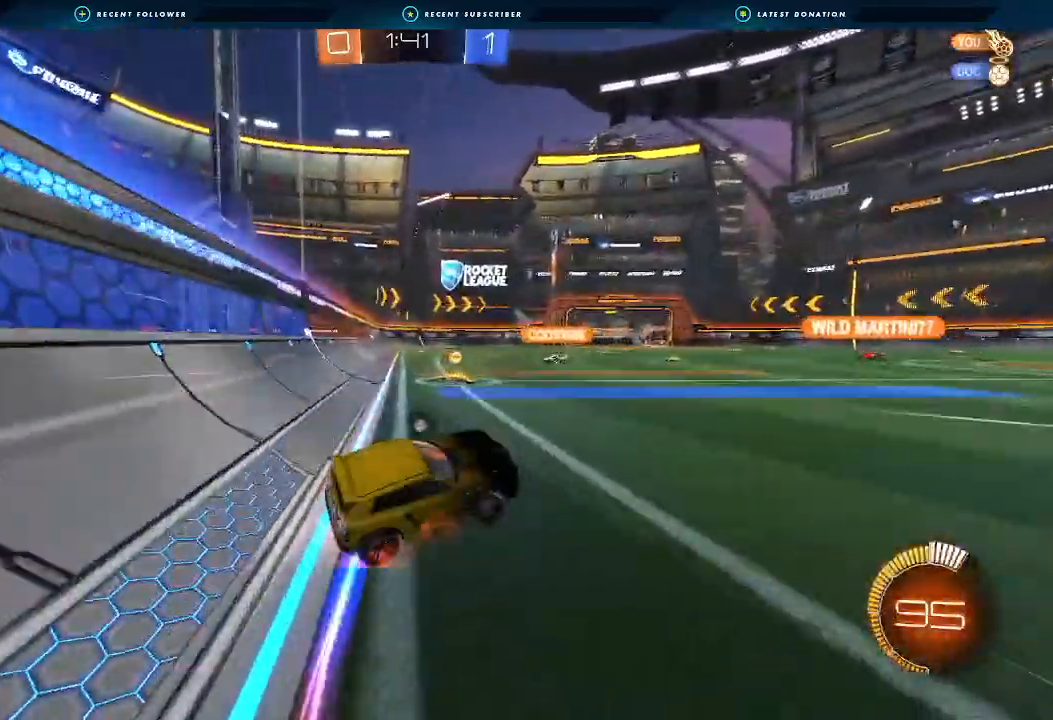
{"dt_ms": 1000, "buttons": ["R2"], "left_stick": "down", "right_stick": "center"}
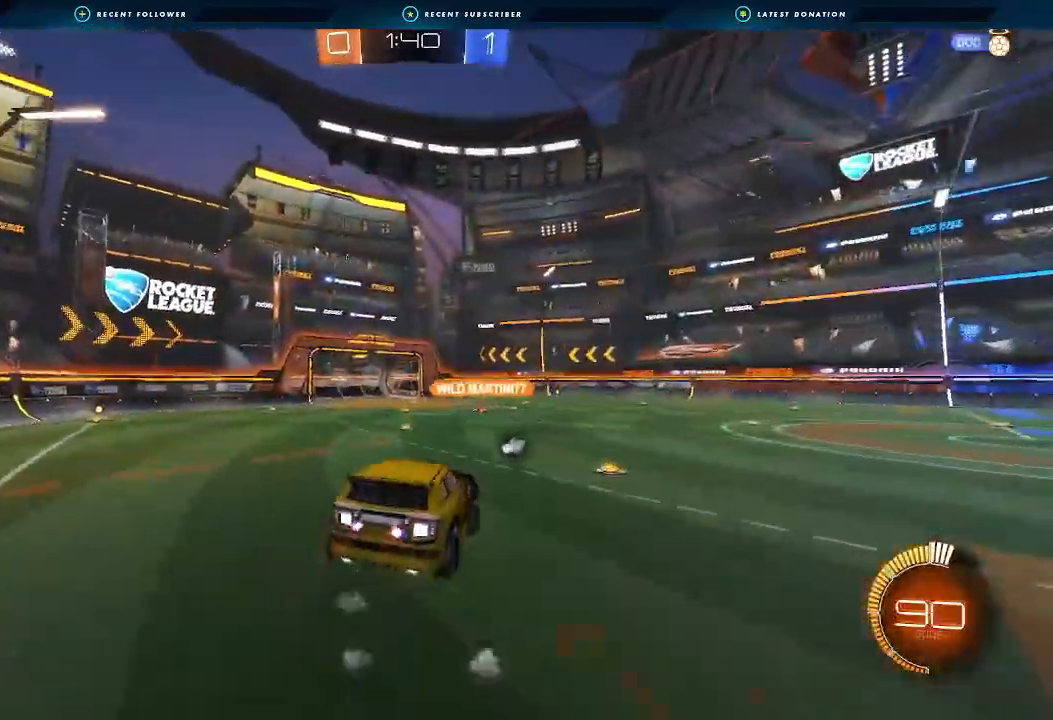
{"dt_ms": 500, "buttons": ["R2"], "left_stick": "center", "right_stick": "center", "events": [[67, "left_stick", "center"], [167, "B", "down"], [233, "left_stick", "down"], [333, "B", "up"], [433, "left_stick", "center"]]}
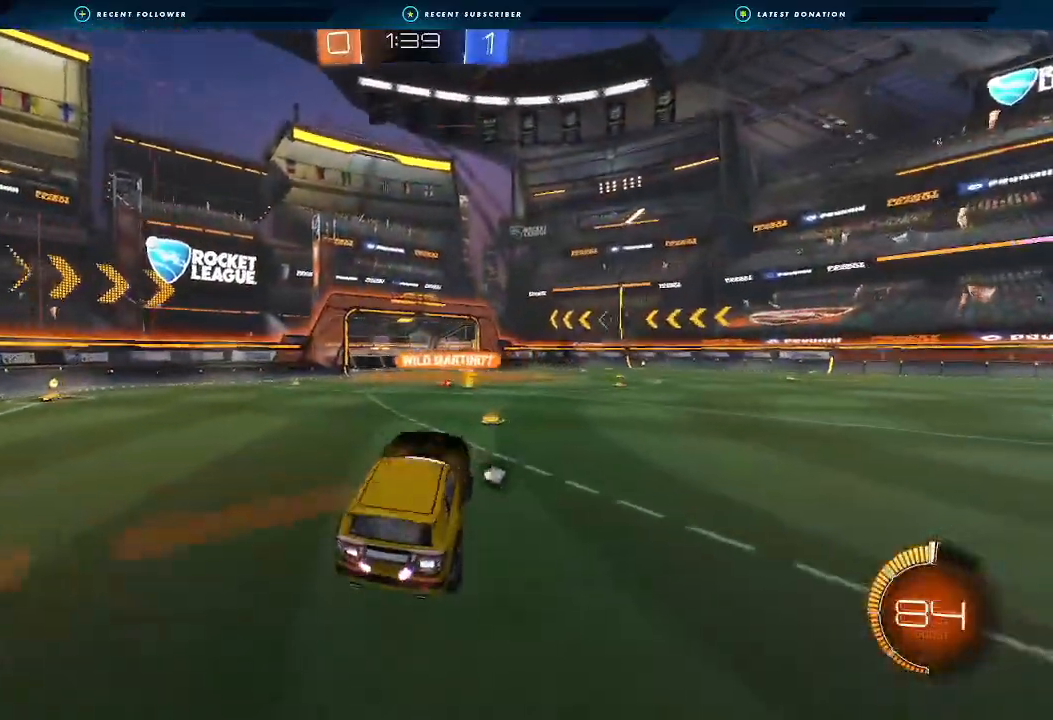
{"dt_ms": 500, "buttons": ["Y", "R2"], "left_stick": "right", "right_stick": "center", "events": [[100, "left_stick", "up"], [200, "A", "down"], [267, "left_stick", "right"], [333, "A", "up"], [467, "Y", "down"]]}
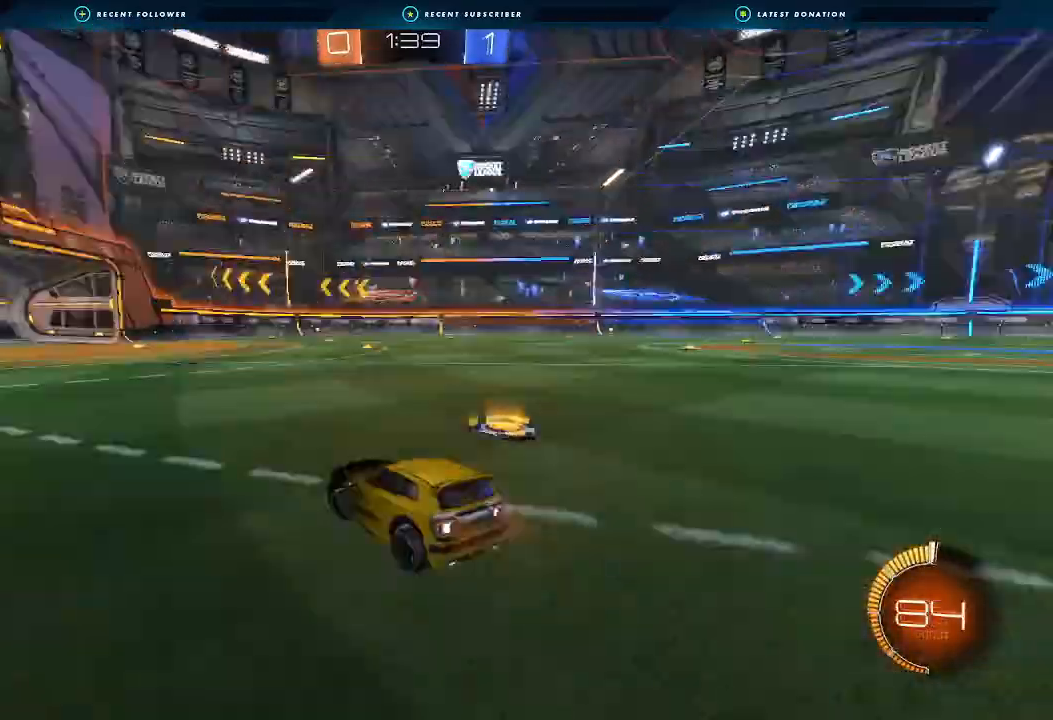
{"dt_ms": 500, "buttons": ["R2"], "left_stick": "center", "right_stick": "center", "events": [[33, "left_stick", "center"], [100, "Y", "up"]]}
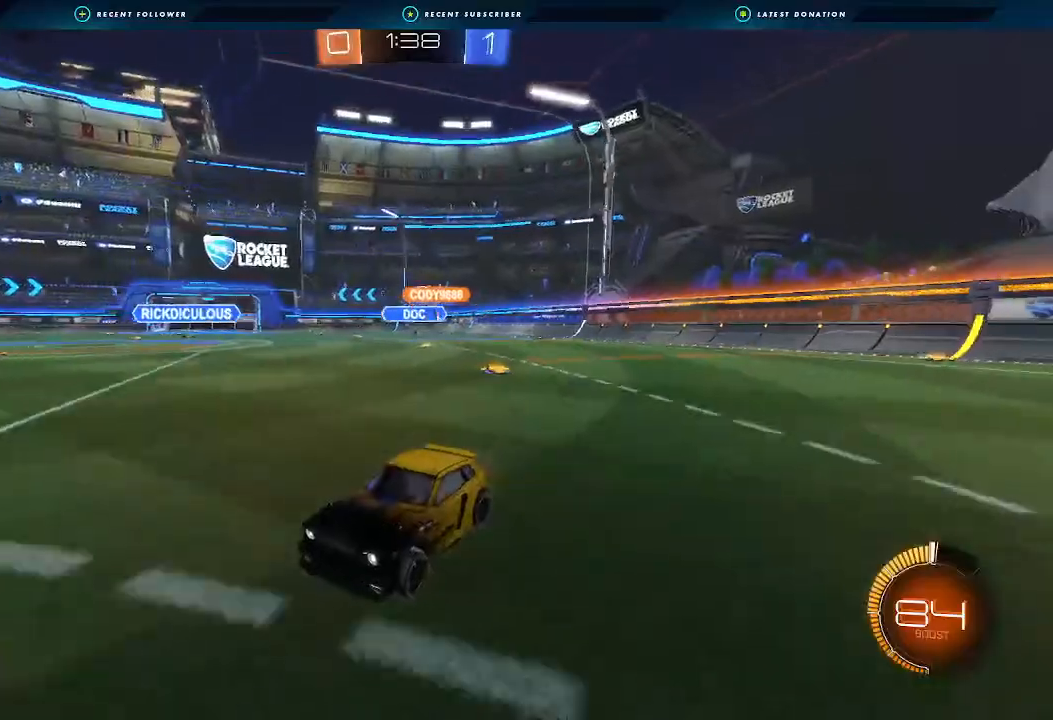
{"dt_ms": 500, "buttons": ["R2"], "left_stick": "right", "right_stick": "center", "events": [[67, "left_stick", "right"]]}
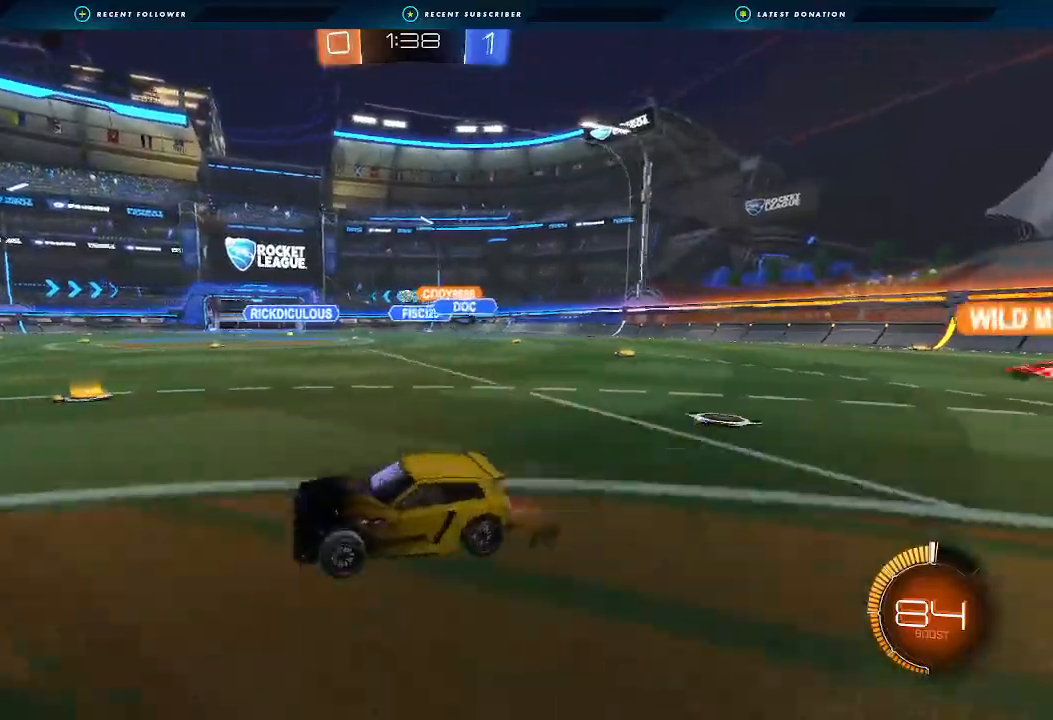
{"dt_ms": 500, "buttons": ["A", "B", "L1", "R2"], "left_stick": "left", "right_stick": "center", "events": [[167, "B", "down"], [333, "L1", "down"], [367, "A", "down"], [400, "A", "up"], [400, "left_stick", "up"], [467, "A", "down"], [467, "left_stick", "left"]]}
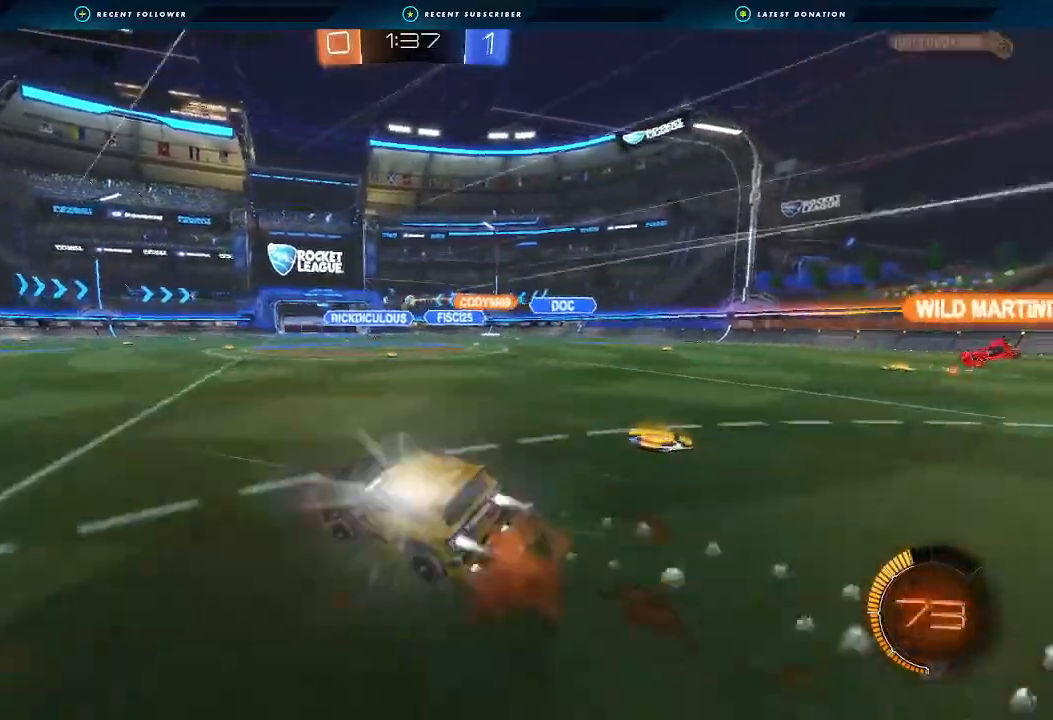
{"dt_ms": 500, "buttons": ["L1", "R2"], "left_stick": "down-left", "right_stick": "center", "events": [[67, "left_stick", "down"], [100, "A", "up"], [167, "B", "up"], [167, "left_stick", "down-left"]]}
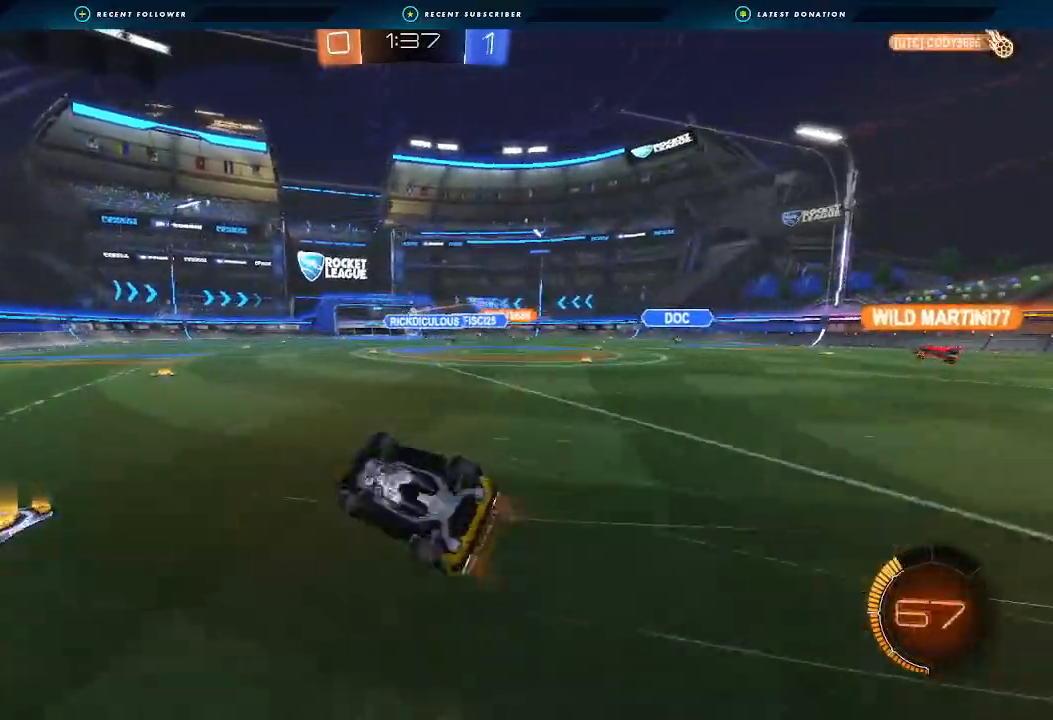
{"dt_ms": 500, "buttons": ["R2"], "left_stick": "center", "right_stick": "center", "events": [[200, "L1", "up"], [400, "left_stick", "center"]]}
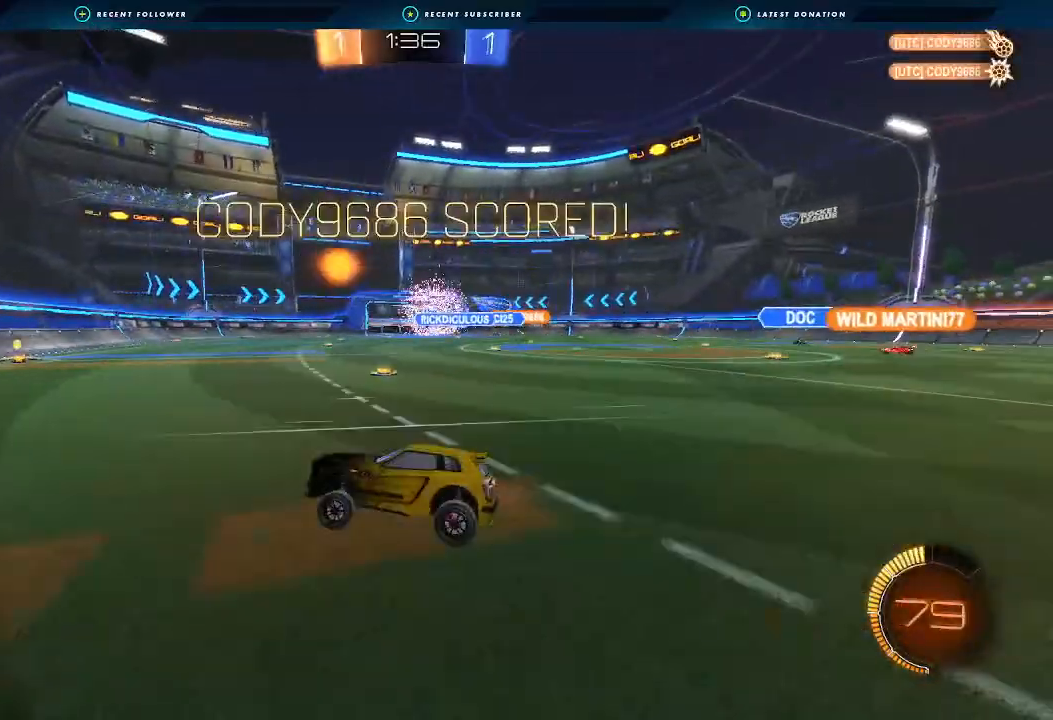
{"dt_ms": 500, "buttons": ["R2"], "left_stick": "right", "right_stick": "center", "events": [[300, "left_stick", "right"], [367, "Y", "down"], [467, "Y", "up"]]}
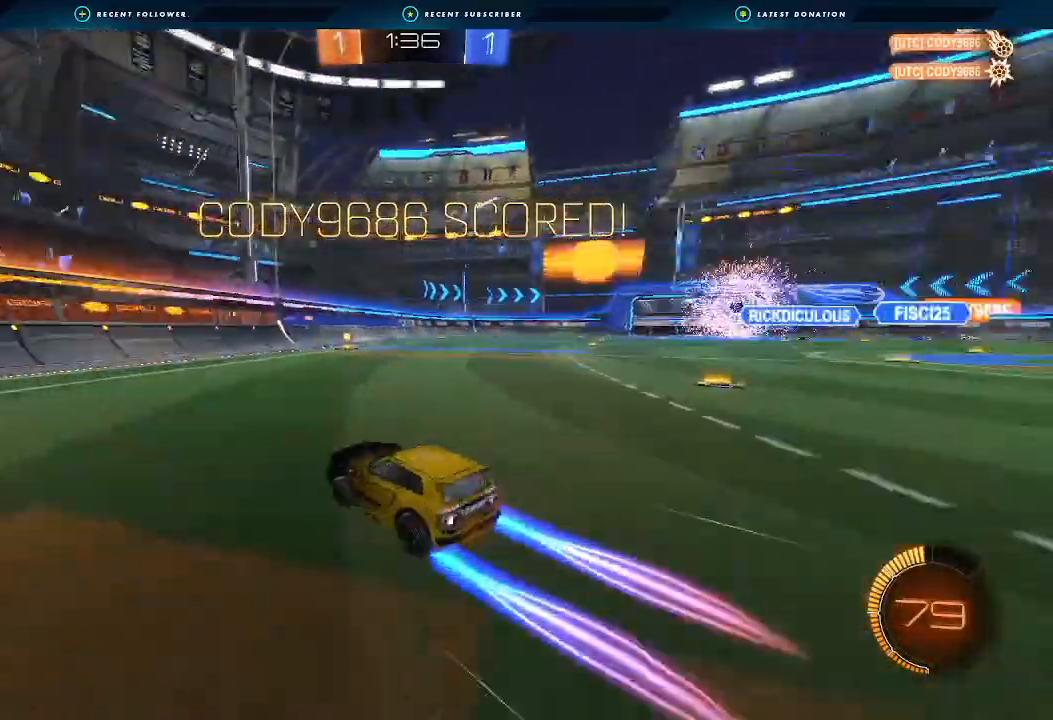
{"dt_ms": 500, "buttons": ["R2"], "left_stick": "center", "right_stick": "center", "events": [[467, "left_stick", "center"]]}
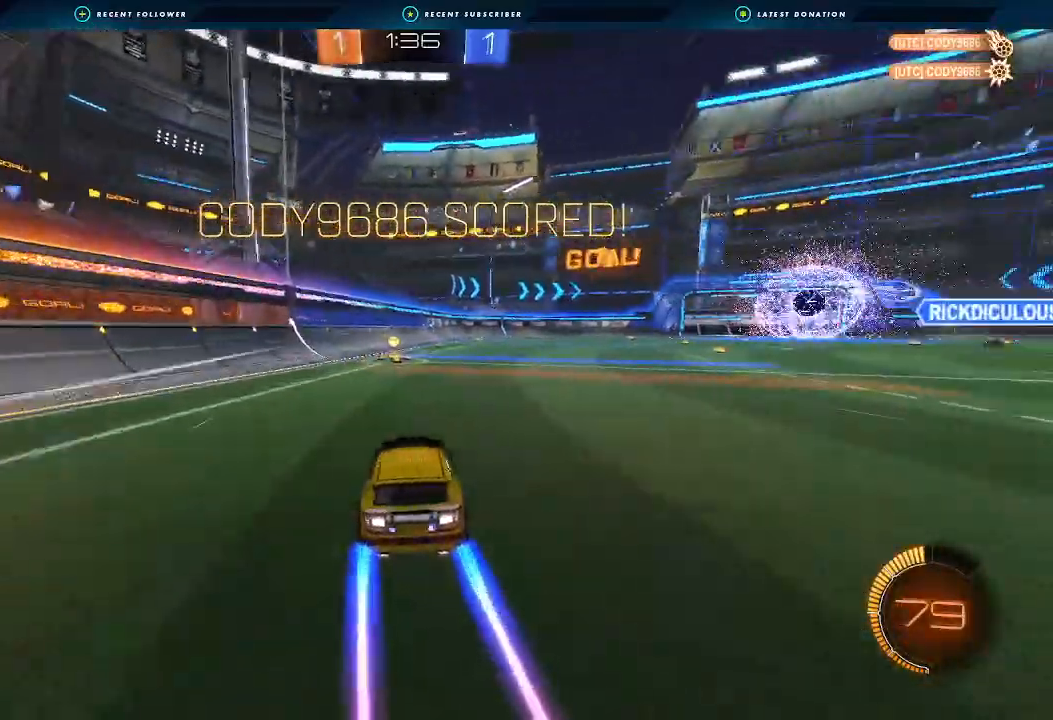
{"dt_ms": 500, "buttons": ["L1", "R2"], "left_stick": "right", "right_stick": "center", "events": [[33, "left_stick", "left"], [133, "left_stick", "center"], [333, "A", "down"], [333, "B", "down"], [333, "L1", "down"], [333, "left_stick", "right"], [400, "A", "up"], [433, "B", "up"]]}
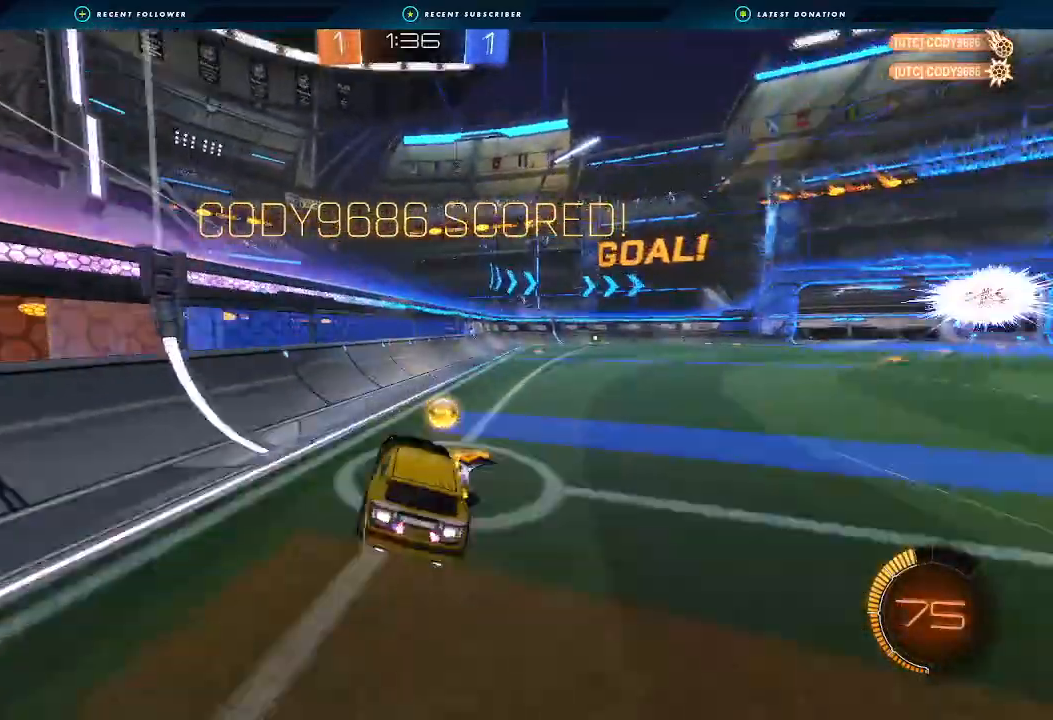
{"dt_ms": 500, "buttons": ["A", "B", "L1", "R2"], "left_stick": "up-left", "right_stick": "center", "events": [[333, "left_stick", "up-left"], [400, "B", "down"], [467, "A", "down"]]}
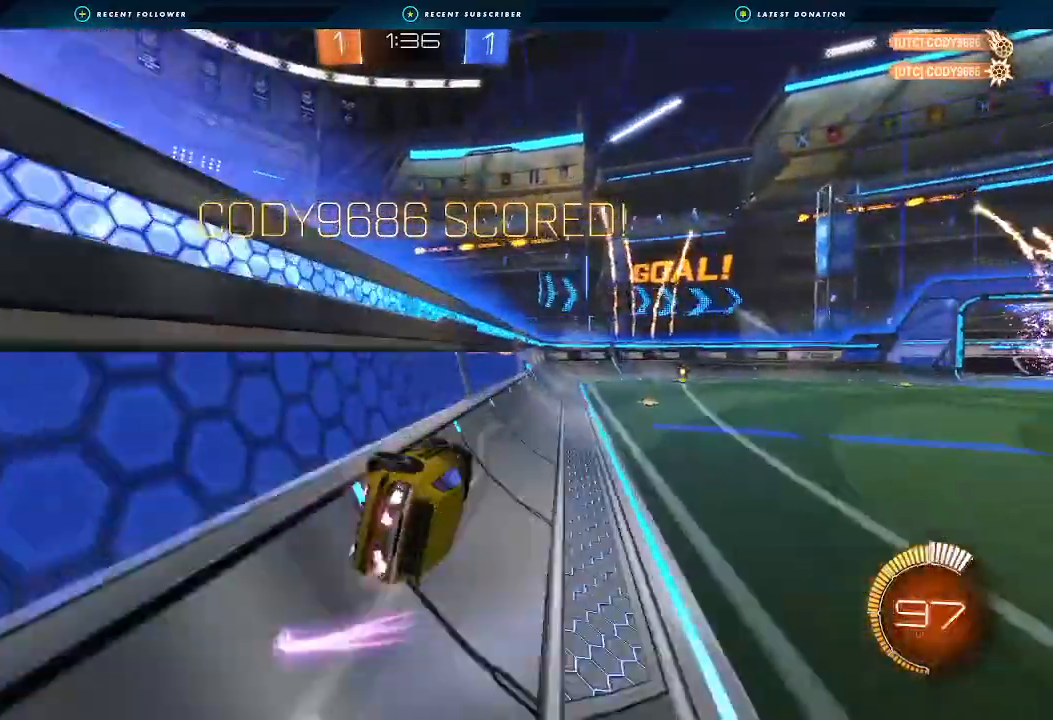
{"dt_ms": 500, "buttons": ["B", "R2"], "left_stick": "center", "right_stick": "center", "events": [[67, "A", "up"], [67, "L1", "up"], [67, "left_stick", "left"], [400, "A", "down"], [433, "left_stick", "center"], [500, "A", "up"]]}
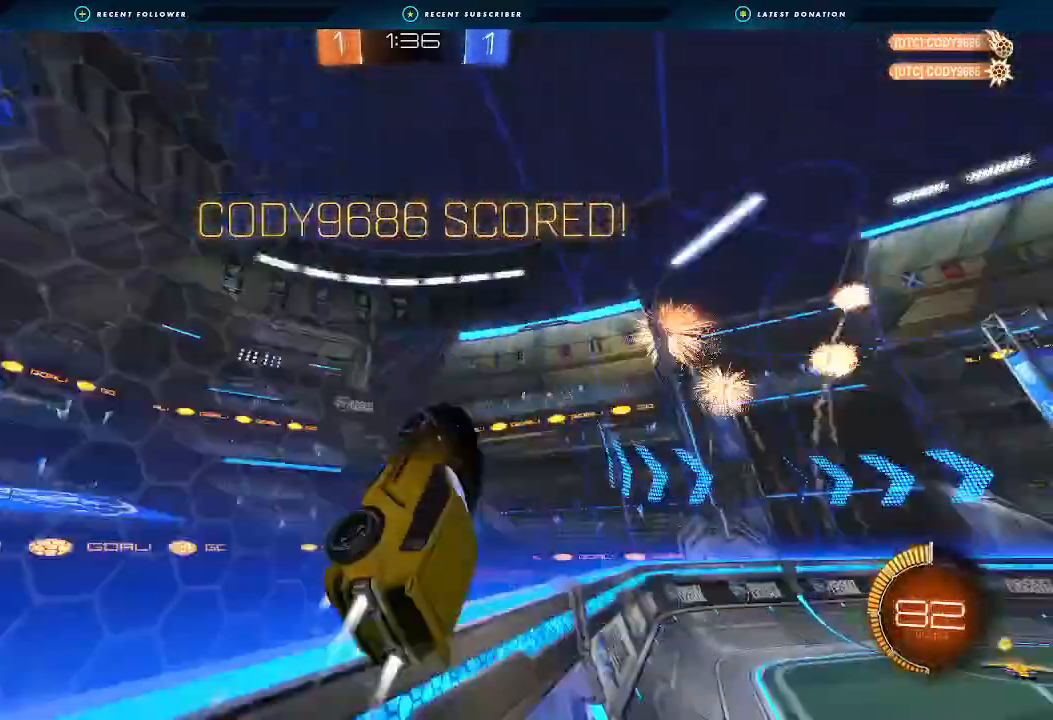
{"dt_ms": 500, "buttons": ["B", "R1"], "left_stick": "up-right", "right_stick": "center"}
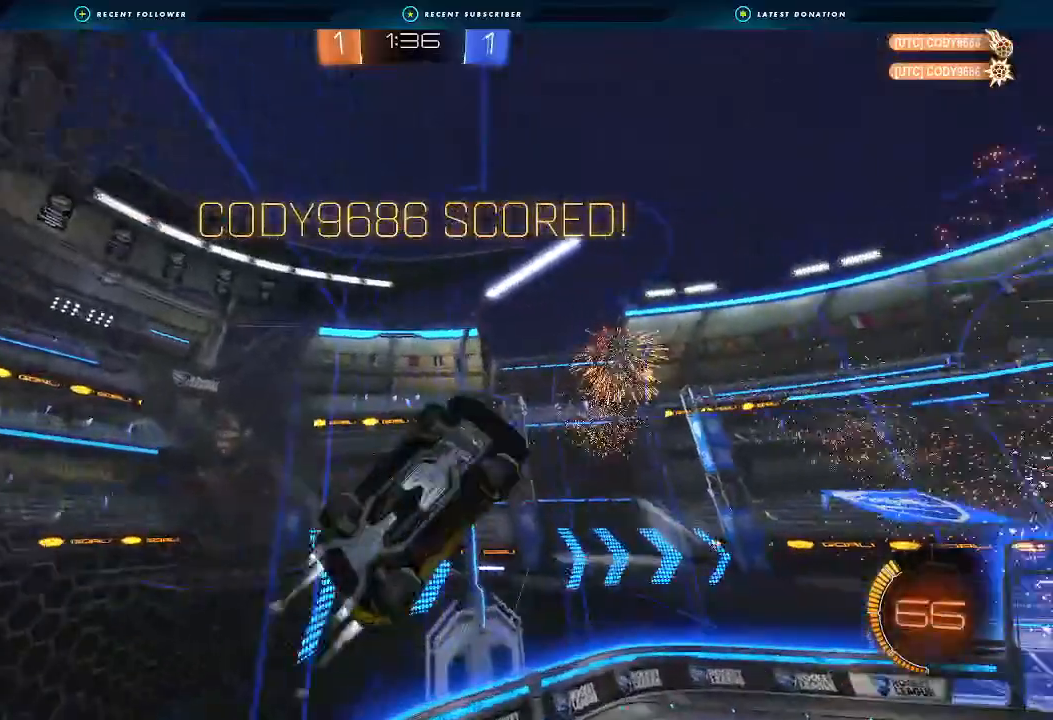
{"dt_ms": 500, "buttons": ["B", "L1"], "left_stick": "down-right", "right_stick": "center", "events": [[67, "left_stick", "up-left"], [267, "left_stick", "up-right"], [367, "left_stick", "down-right"], [400, "L1", "down"], [467, "R1", "up"]]}
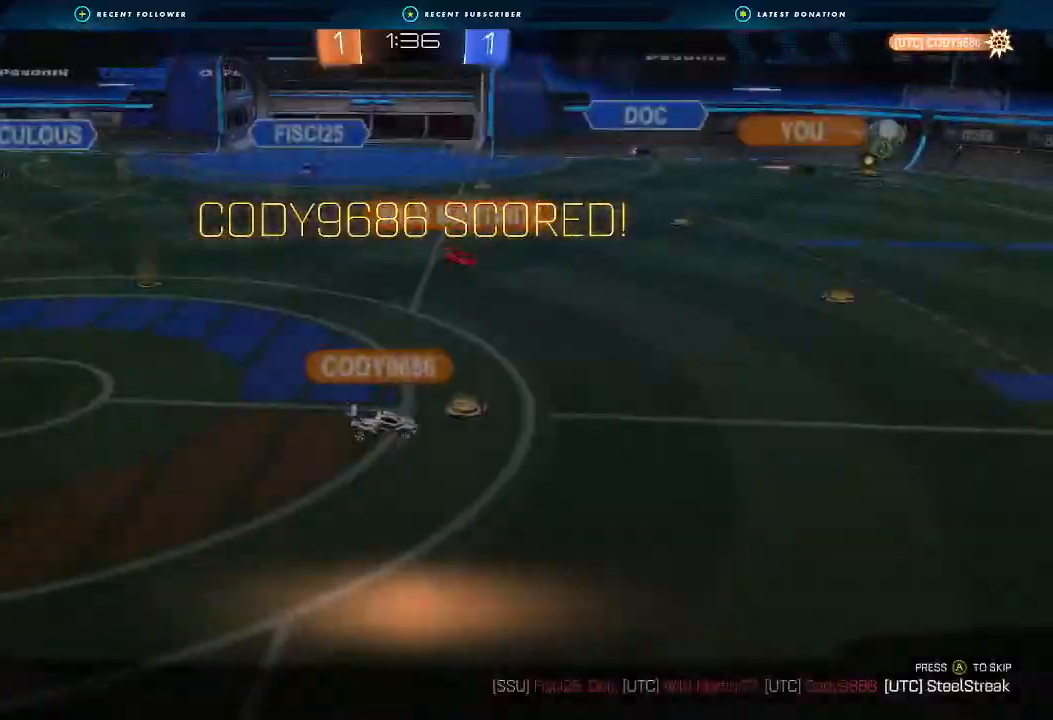
{"dt_ms": 500, "buttons": [], "left_stick": "center", "right_stick": "center", "events": [[33, "B", "up"], [33, "L1", "up"], [67, "left_stick", "center"], [100, "A", "down"], [133, "X", "down"], [433, "A", "up"], [433, "X", "up"]]}
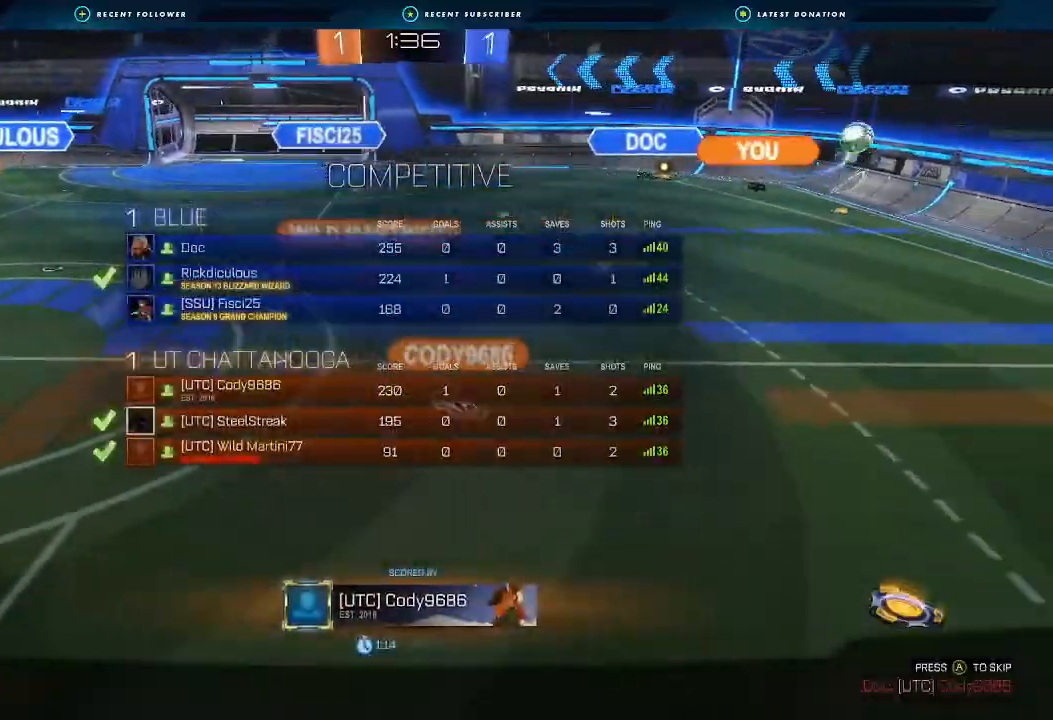
{"dt_ms": 500, "buttons": [], "left_stick": "center", "right_stick": "center", "events": []}
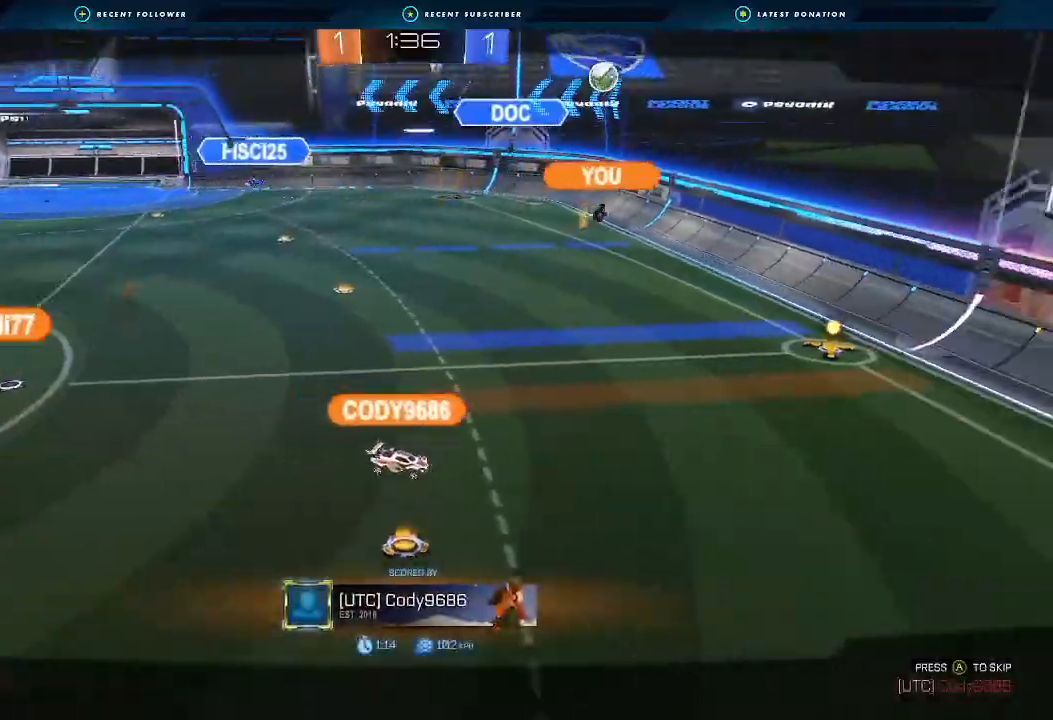
{"dt_ms": 500, "buttons": [], "left_stick": "center", "right_stick": "center", "events": []}
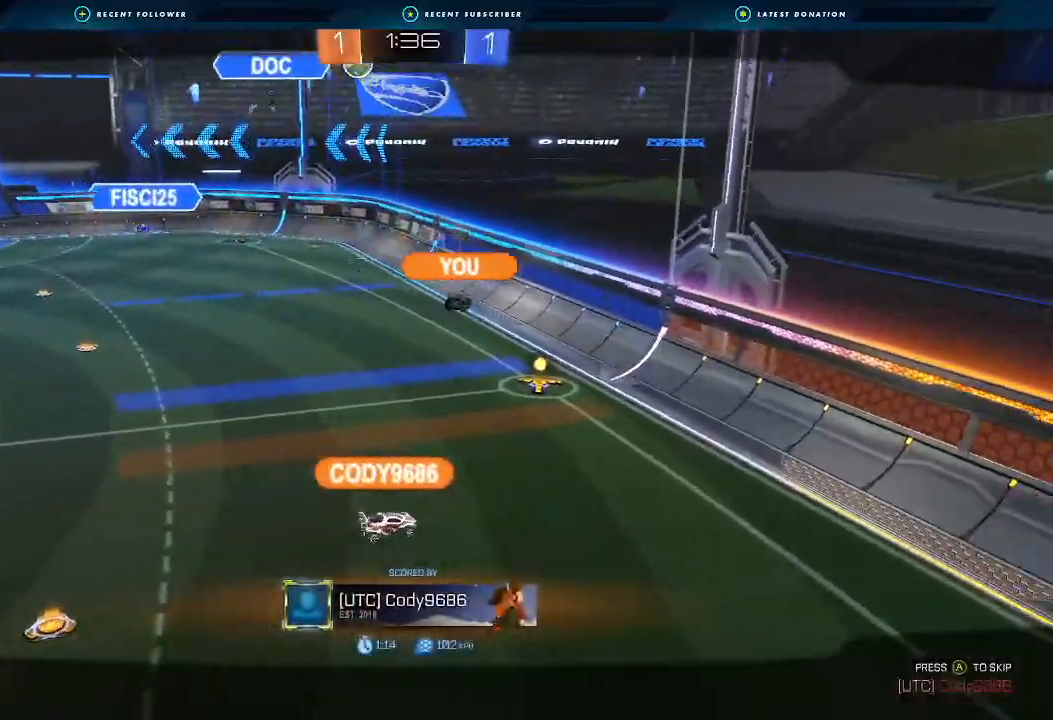
{"dt_ms": 500, "buttons": [], "left_stick": "center", "right_stick": "center", "events": []}